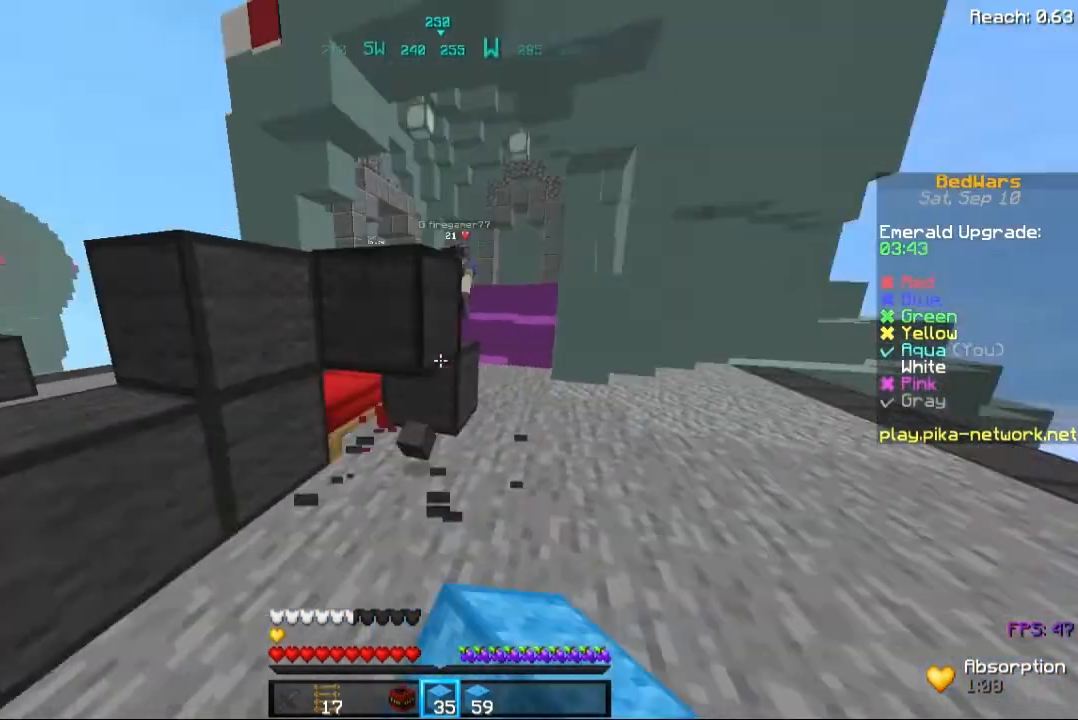
Gameplay with keyboard and mouse; each line is a JSON object with the keys and mouse buttons held at the frame after it. "events" lists presses ("down") and releases ("up") of "a", "d", "s", "space", "w", "mouse_left" and "mouse_right" between this image and that frame as [ms after this image, input, new state], when the widget could be followed in between. "mouse_left", "mouse_right" = the "left", "right" buttons of the "mouse" list. No other keys are recorded. Fast repeated clicks can show as one long hold. Not read: mouse_move.
{"keys": [], "mouse": [], "events": [[320, "a", "up"], [440, "w", "up"]]}
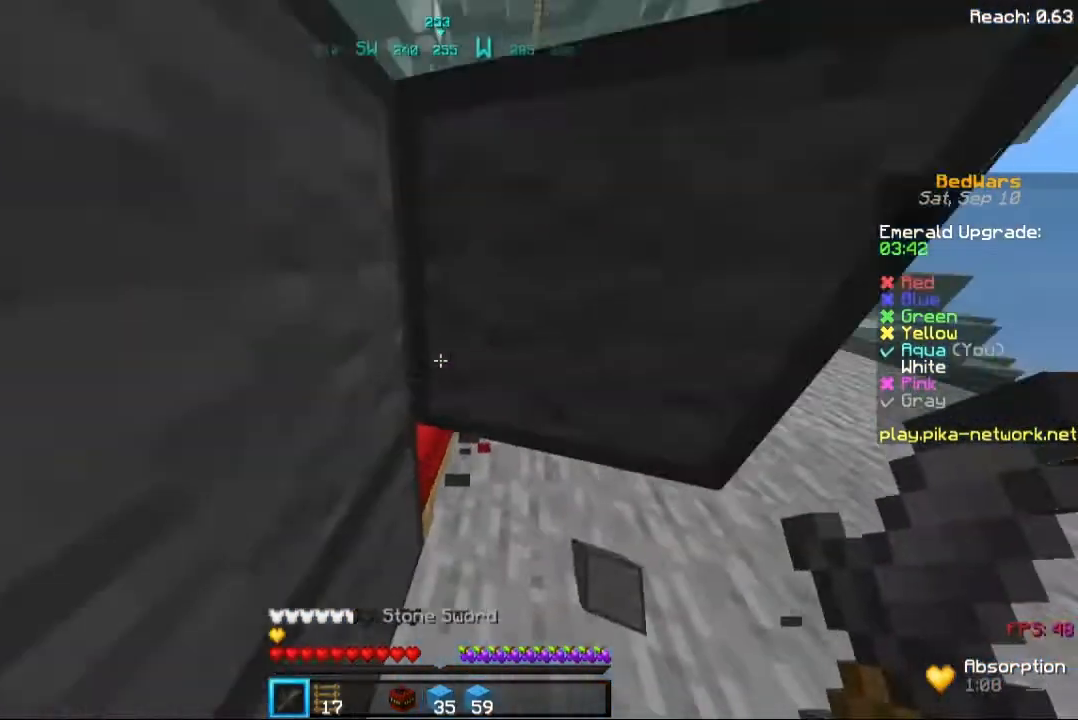
{"keys": [], "mouse": ["left"], "events": [[40, "mouse_left", "down"], [40, "s", "down"], [120, "d", "down"], [240, "d", "up"], [360, "s", "up"]]}
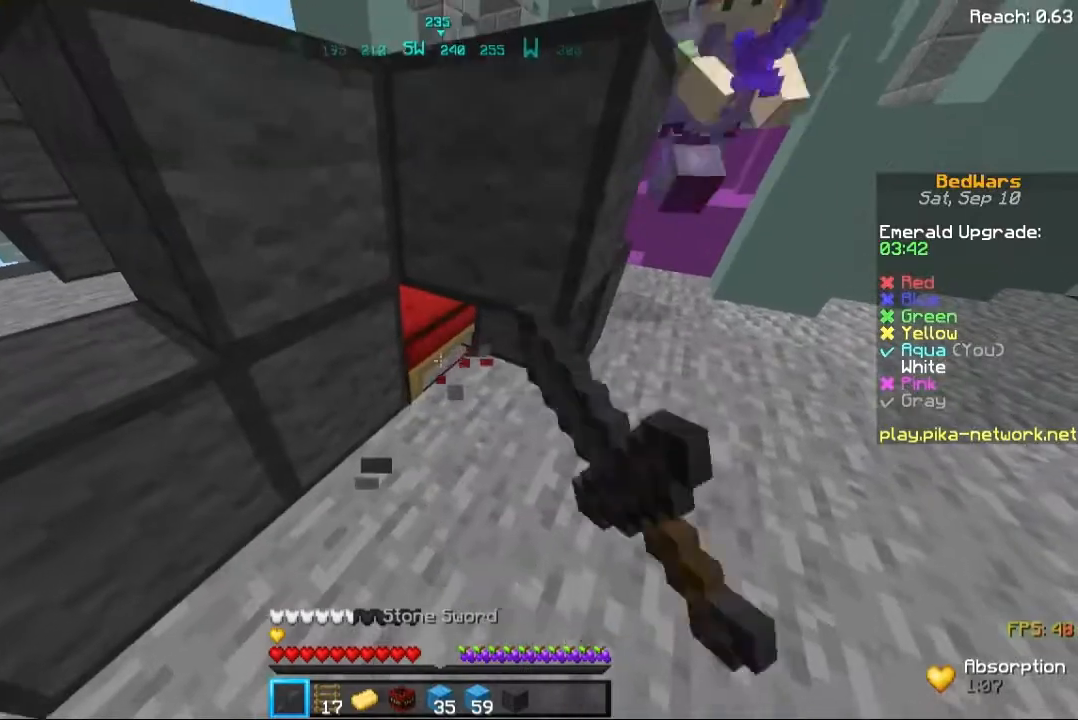
{"keys": ["w"], "mouse": ["left"], "events": [[120, "w", "down"]]}
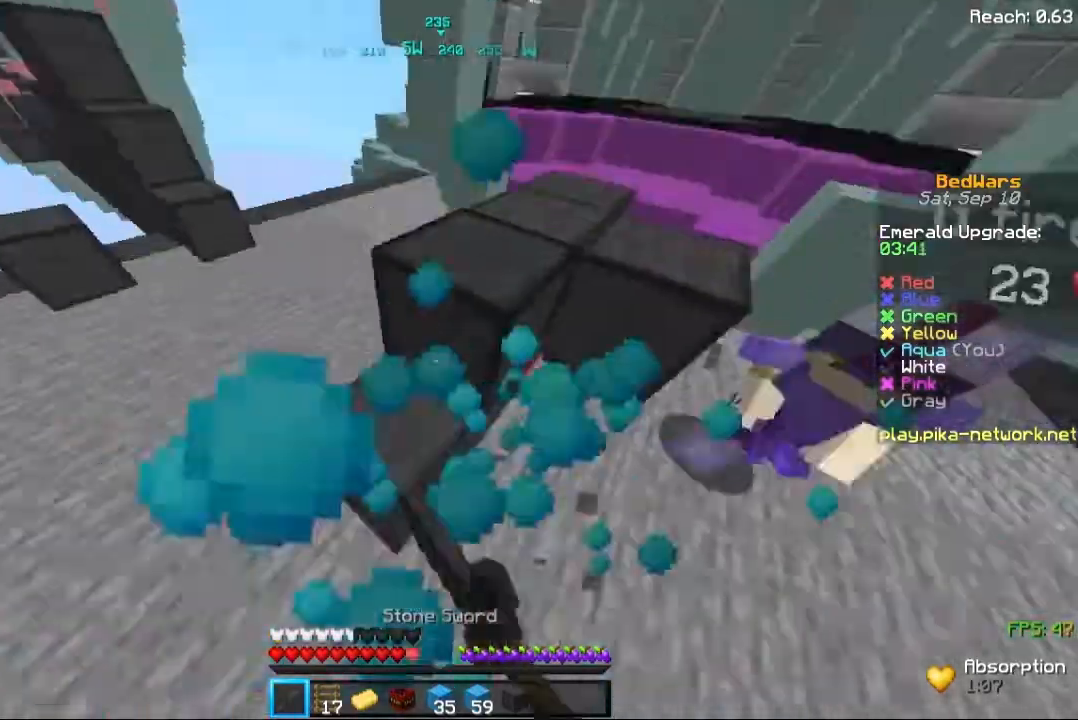
{"keys": ["w"], "mouse": [], "events": [[80, "w", "up"], [120, "mouse_left", "up"], [200, "mouse_left", "down"], [200, "w", "down"], [320, "mouse_left", "up"], [400, "mouse_left", "down"], [520, "mouse_left", "up"]]}
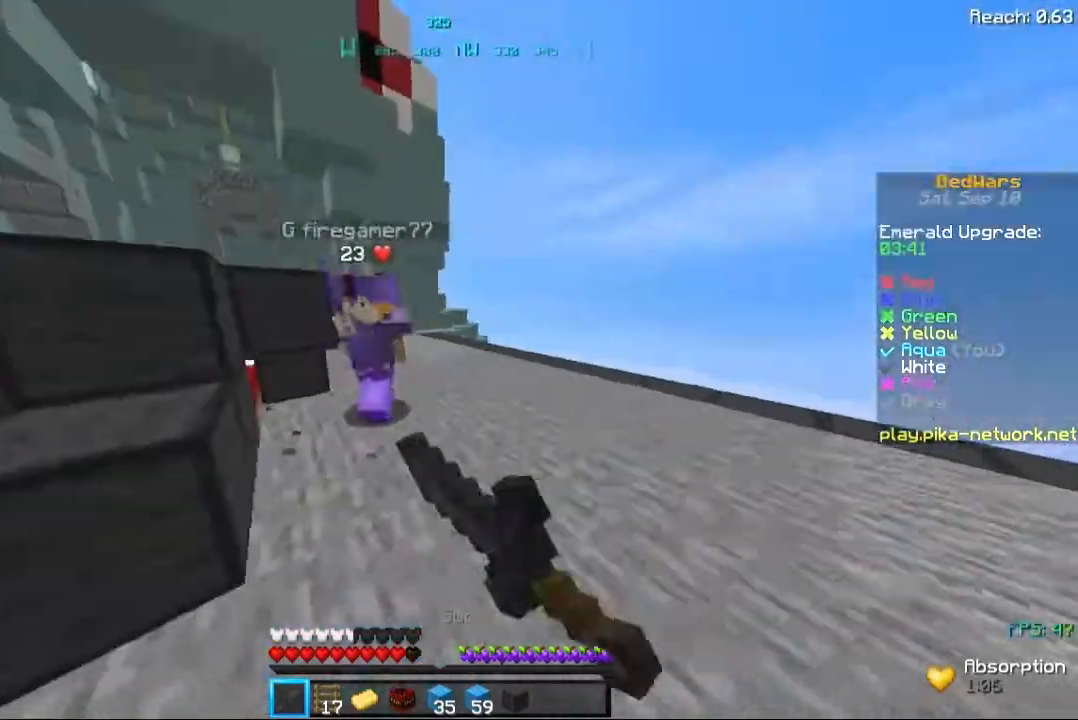
{"keys": ["w"], "mouse": [], "events": [[40, "mouse_left", "down"], [120, "mouse_left", "up"], [200, "a", "down"], [240, "mouse_left", "down"], [320, "mouse_left", "up"], [400, "mouse_left", "down"], [440, "a", "up"], [440, "mouse_left", "up"]]}
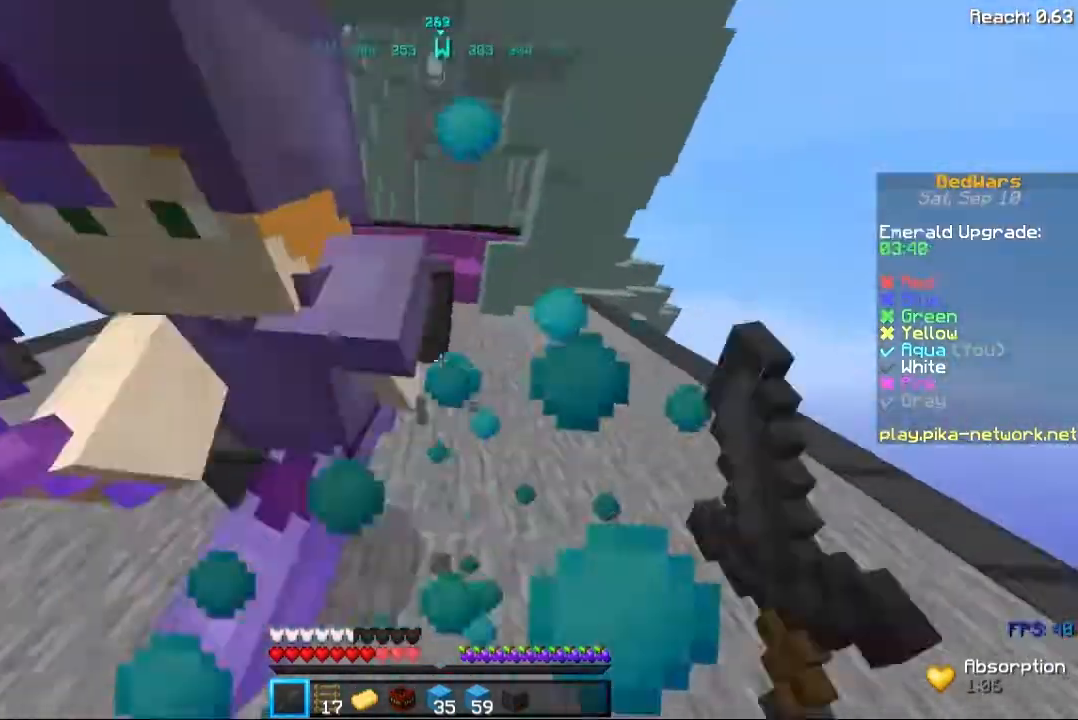
{"keys": ["d"], "mouse": [], "events": [[80, "mouse_left", "down"], [160, "mouse_left", "up"], [240, "d", "down"], [280, "mouse_left", "down"], [360, "mouse_left", "up"], [400, "w", "up"], [440, "mouse_left", "down"], [520, "mouse_left", "up"]]}
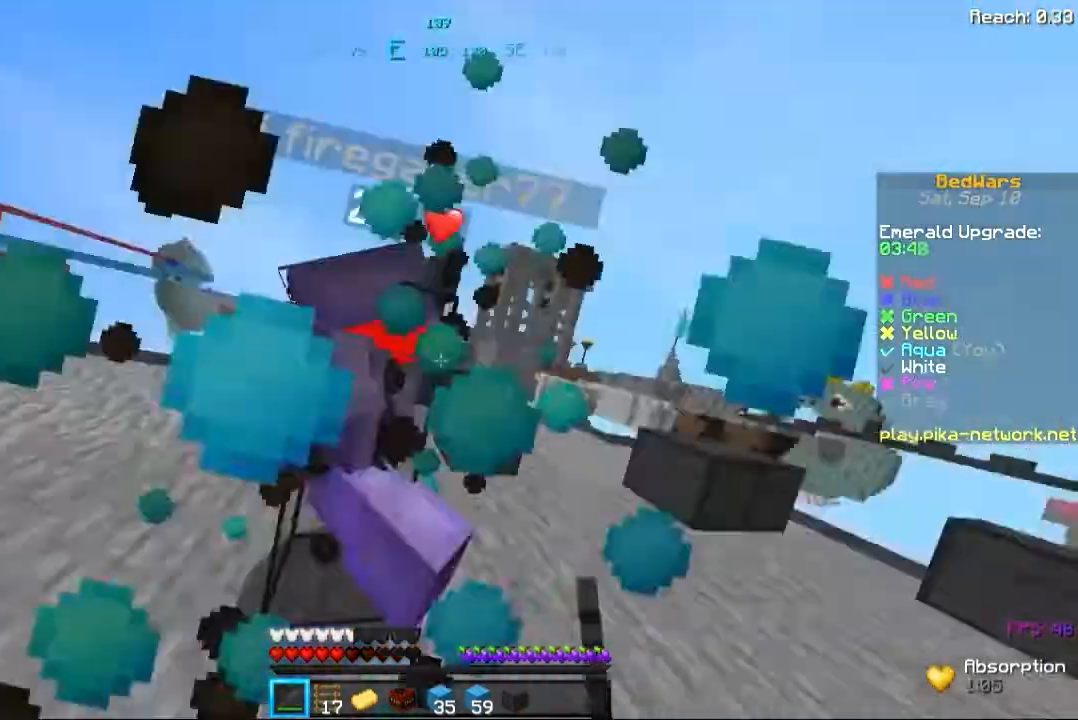
{"keys": ["a", "w"], "mouse": ["left"], "events": [[80, "mouse_left", "down"], [200, "mouse_left", "up"], [240, "a", "down"], [240, "d", "up"], [240, "mouse_left", "down"], [320, "mouse_left", "up"], [320, "w", "down"], [440, "mouse_left", "down"]]}
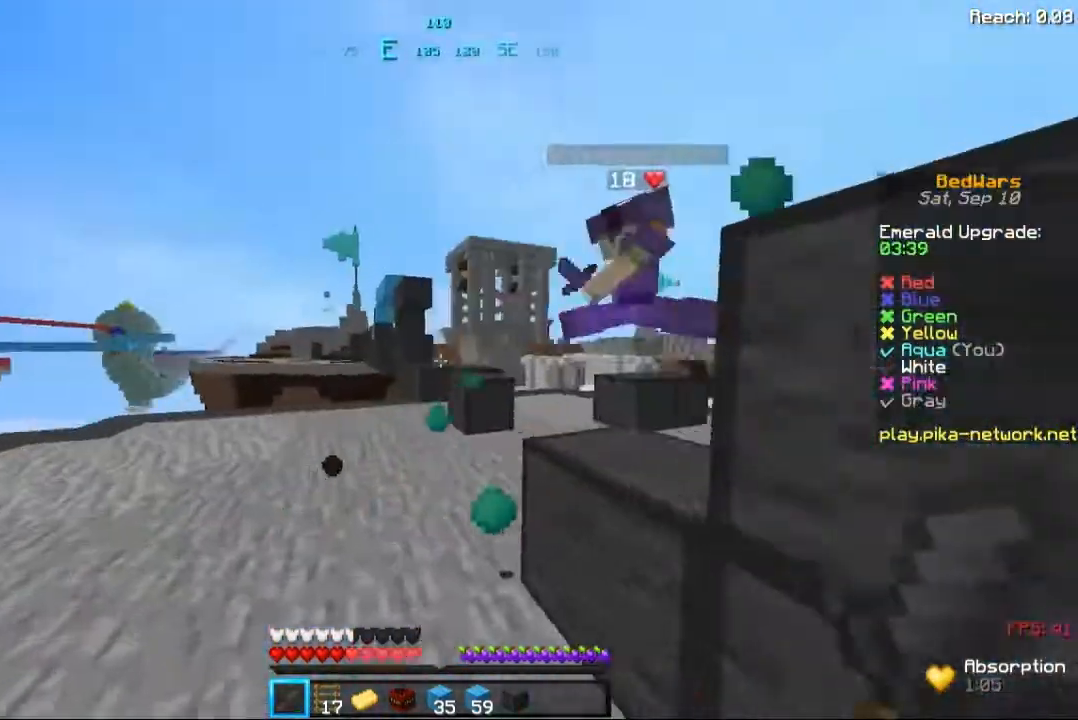
{"keys": ["a", "w"], "mouse": [], "events": [[40, "a", "up"], [40, "mouse_left", "up"], [160, "a", "down"], [160, "mouse_left", "down"], [240, "mouse_left", "up"], [360, "mouse_left", "down"], [480, "mouse_left", "up"]]}
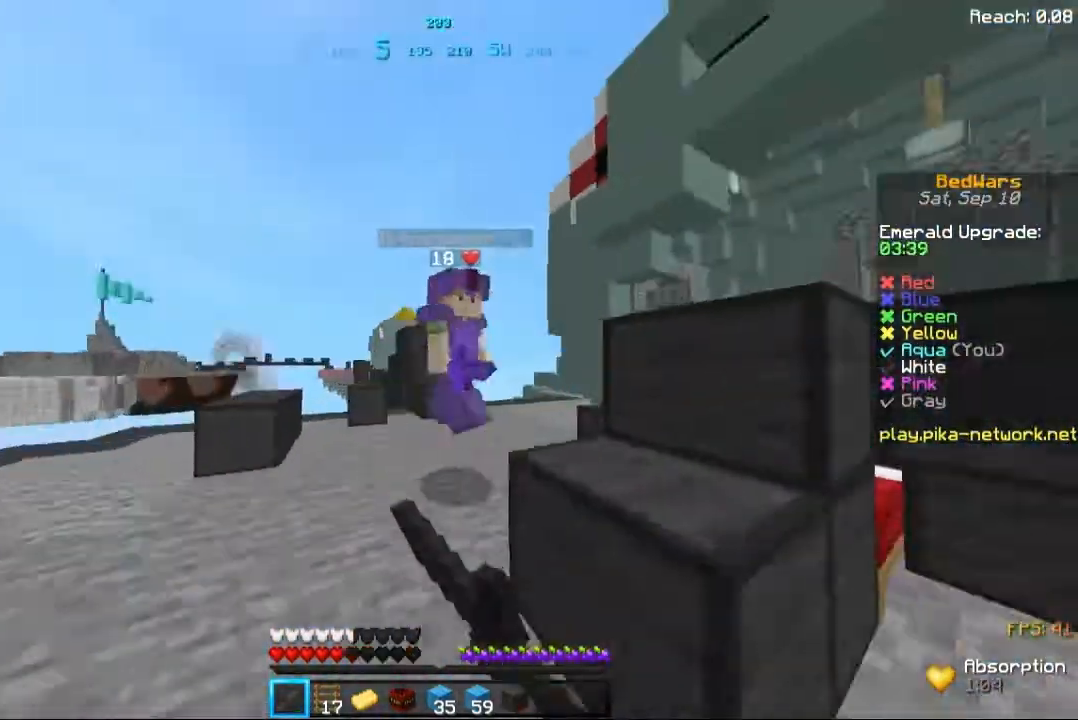
{"keys": ["d", "w"], "mouse": [], "events": [[40, "mouse_left", "down"], [120, "mouse_left", "up"], [200, "mouse_left", "down"], [320, "a", "up"], [320, "mouse_left", "up"], [400, "mouse_left", "down"], [440, "d", "down"], [480, "mouse_left", "up"]]}
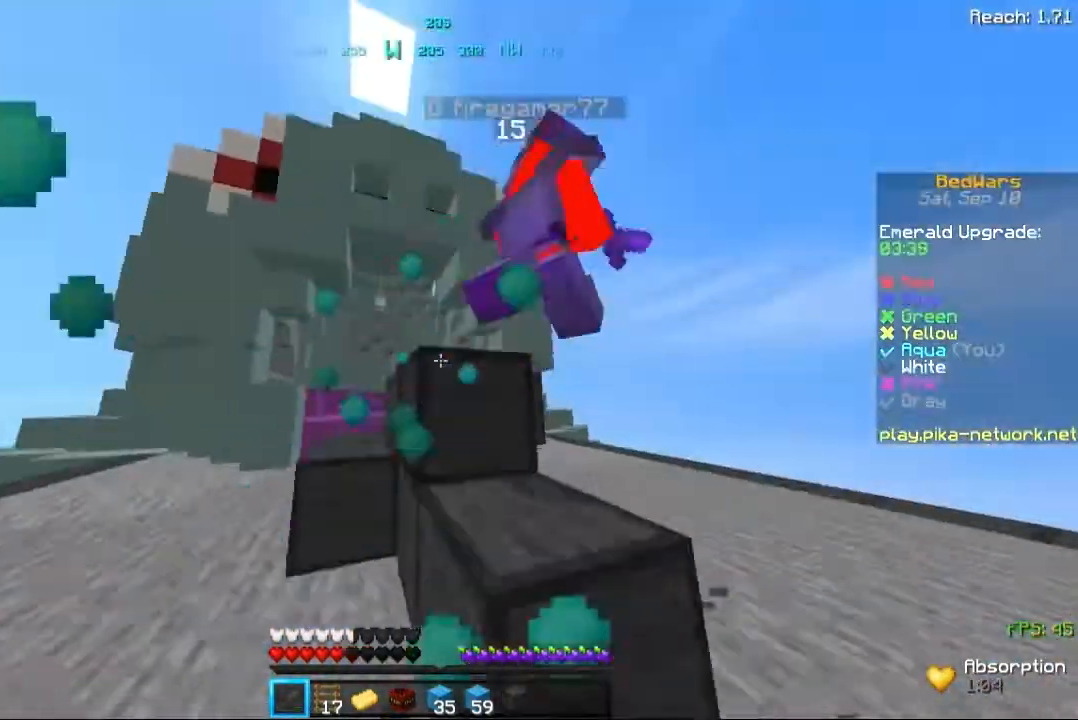
{"keys": ["d", "w"], "mouse": ["left"], "events": [[80, "mouse_left", "down"], [160, "mouse_left", "up"], [240, "mouse_left", "down"], [440, "space", "down"], [520, "space", "up"]]}
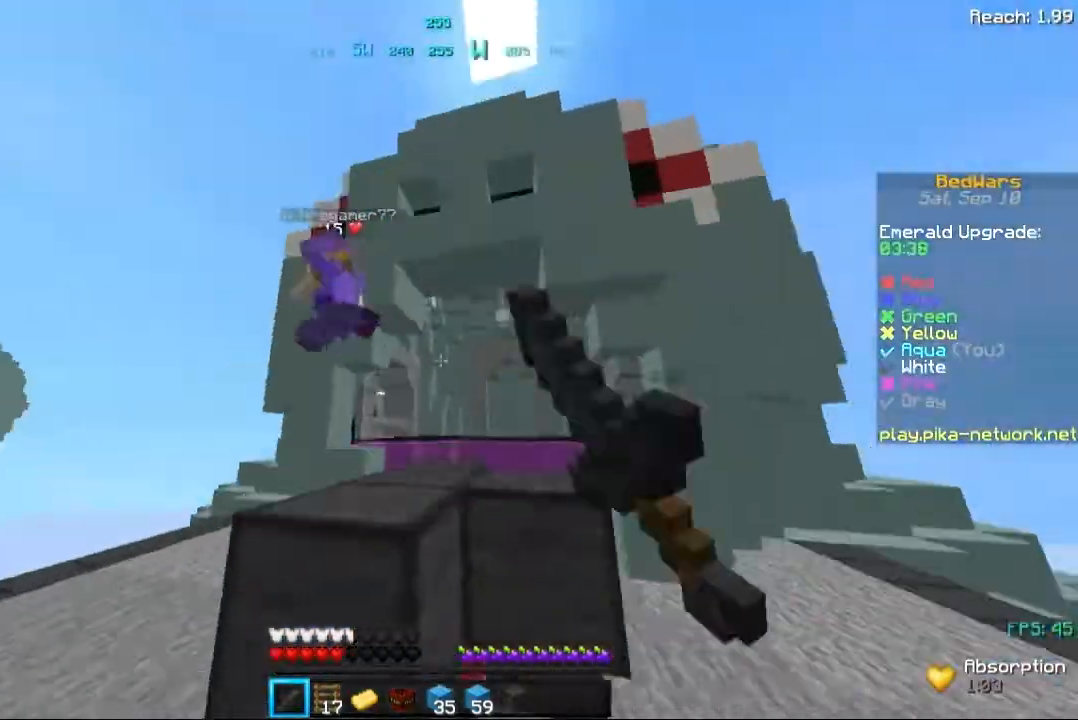
{"keys": ["s"], "mouse": [], "events": [[80, "mouse_left", "up"], [280, "w", "up"], [400, "s", "down"], [480, "d", "up"]]}
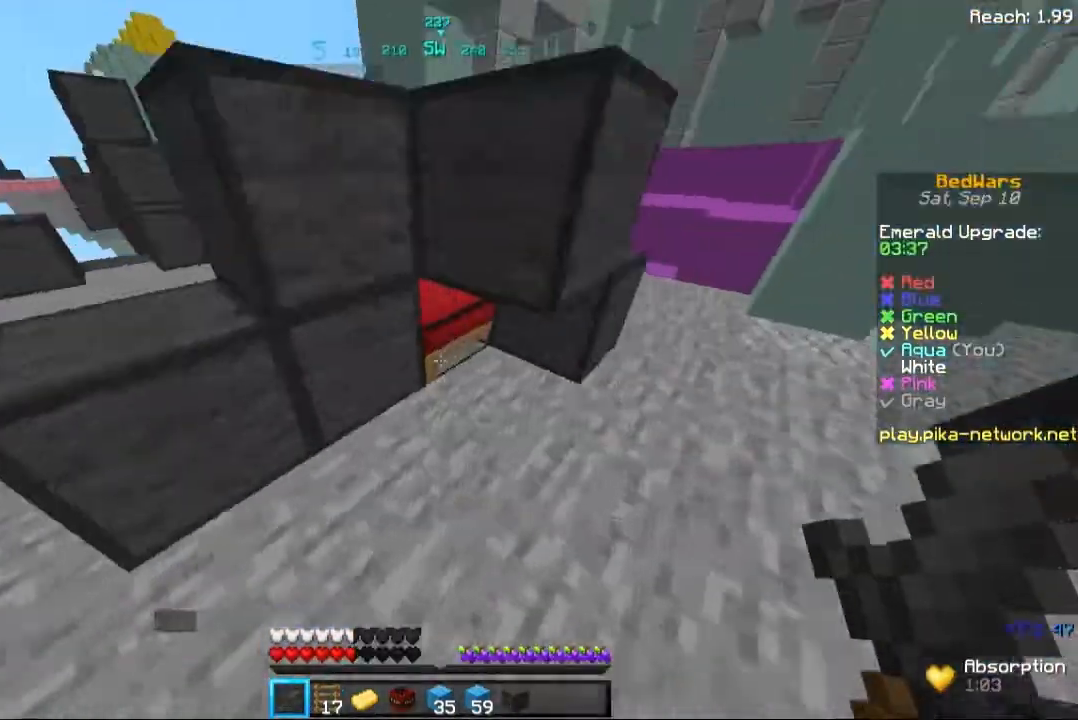
{"keys": ["a", "w"], "mouse": [], "events": [[40, "mouse_left", "down"], [120, "s", "up"], [440, "w", "down"], [480, "a", "down"], [480, "mouse_left", "up"]]}
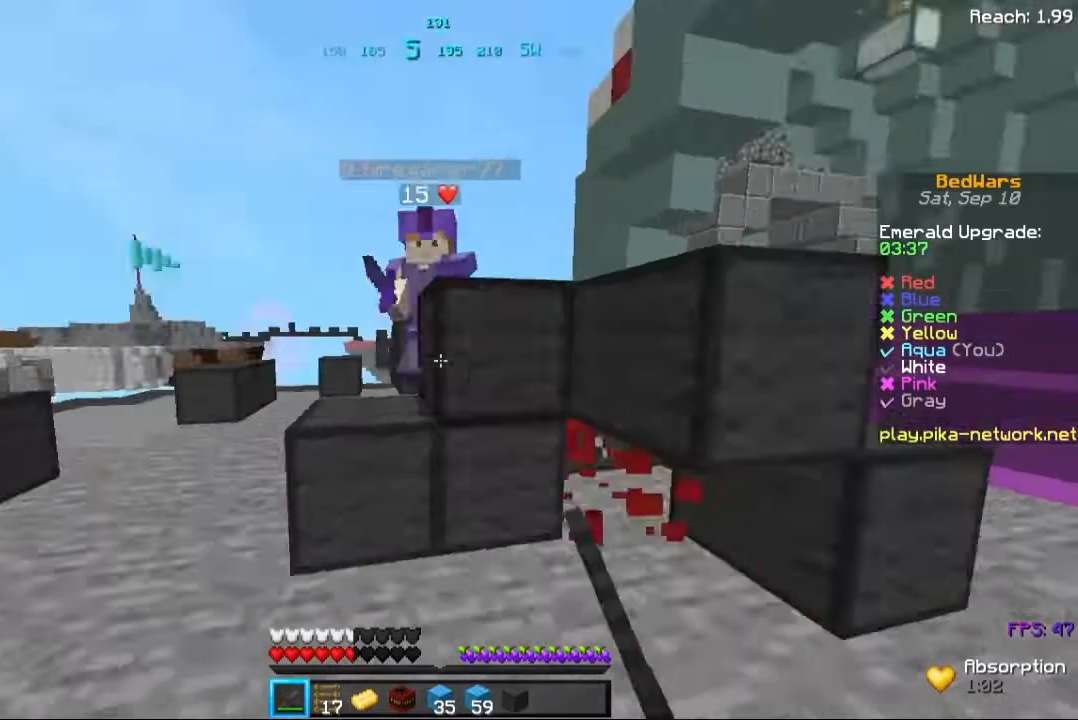
{"keys": ["a", "w"], "mouse": ["left"], "events": [[40, "mouse_left", "down"], [200, "mouse_left", "up"], [240, "mouse_left", "down"], [320, "mouse_left", "up"], [400, "mouse_left", "down"]]}
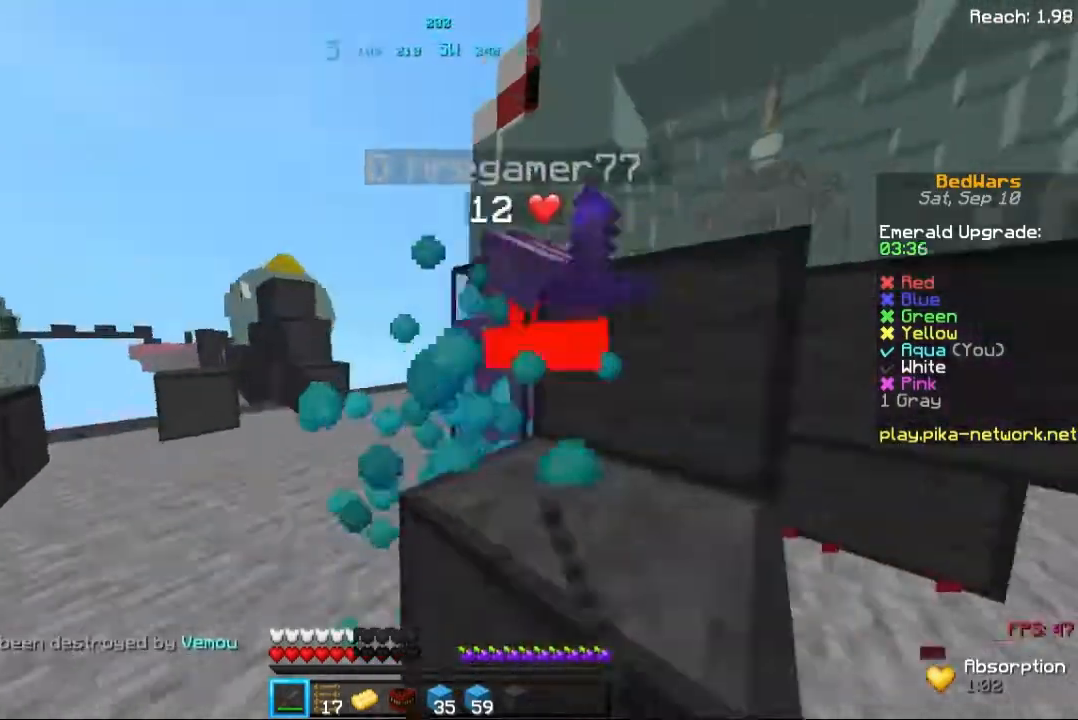
{"keys": ["a", "w"], "mouse": ["left"], "events": [[240, "mouse_left", "up"], [280, "mouse_left", "down"], [400, "mouse_left", "up"], [480, "mouse_left", "down"]]}
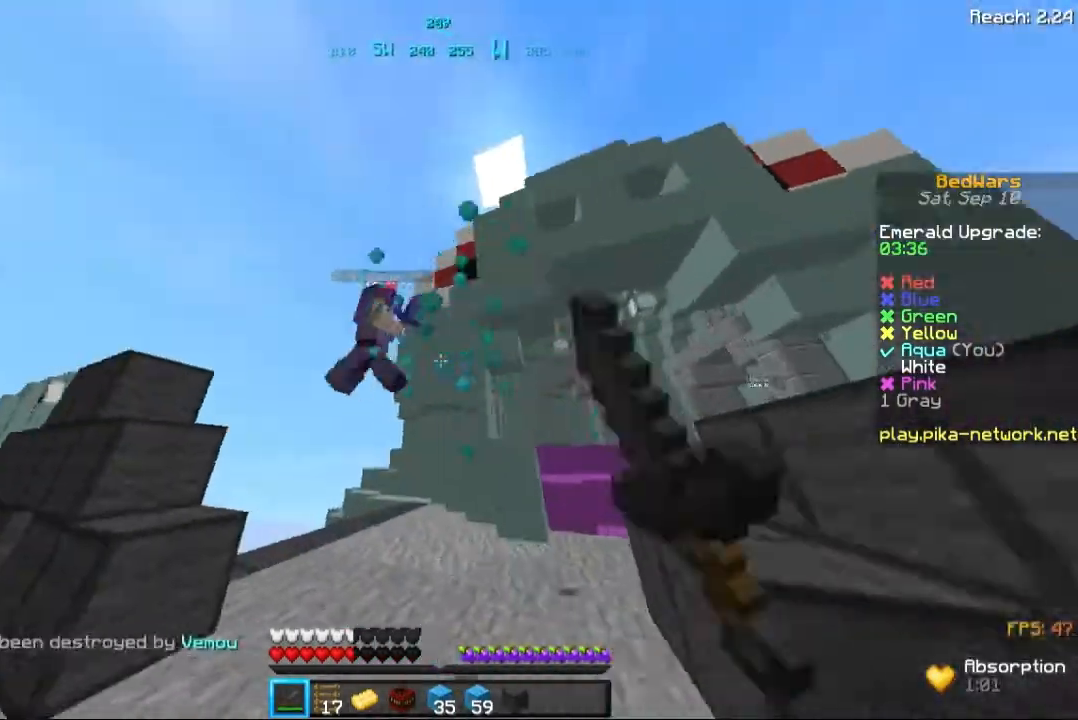
{"keys": ["d", "w"], "mouse": ["left"], "events": [[40, "mouse_left", "up"], [80, "a", "up"], [160, "d", "down"], [160, "mouse_left", "down"], [240, "mouse_left", "up"], [360, "mouse_left", "down"]]}
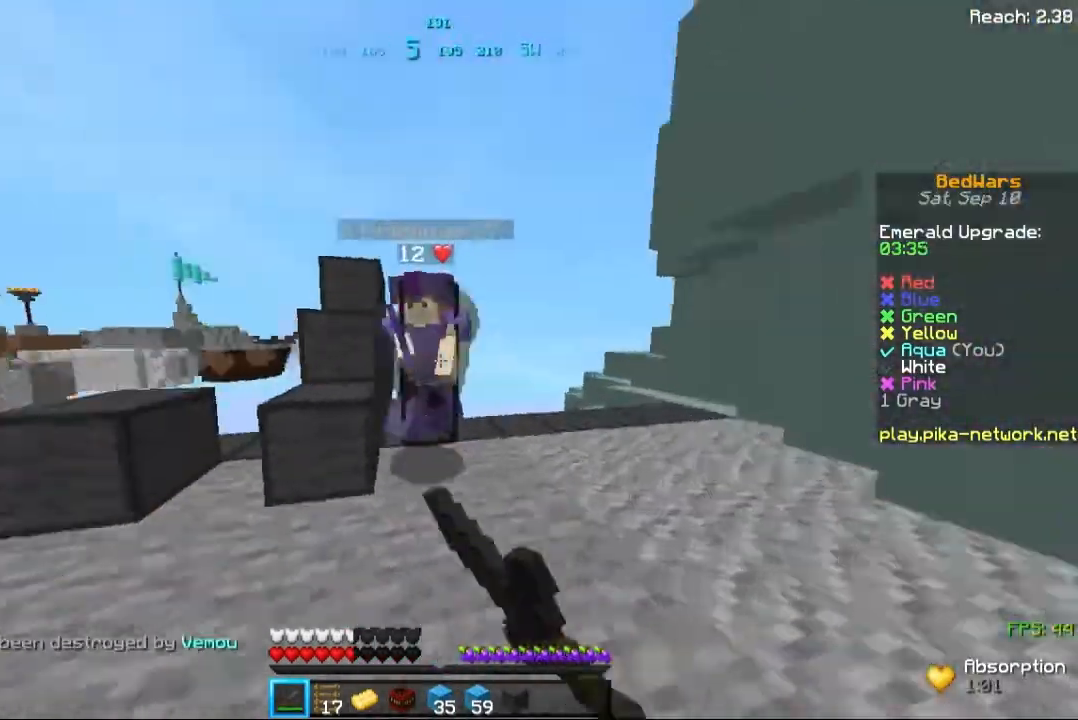
{"keys": ["a", "w"], "mouse": ["left"], "events": [[160, "mouse_left", "up"], [240, "a", "down"], [240, "d", "up"], [240, "mouse_left", "down"], [240, "w", "up"], [320, "mouse_left", "up"], [360, "w", "down"], [400, "mouse_left", "down"]]}
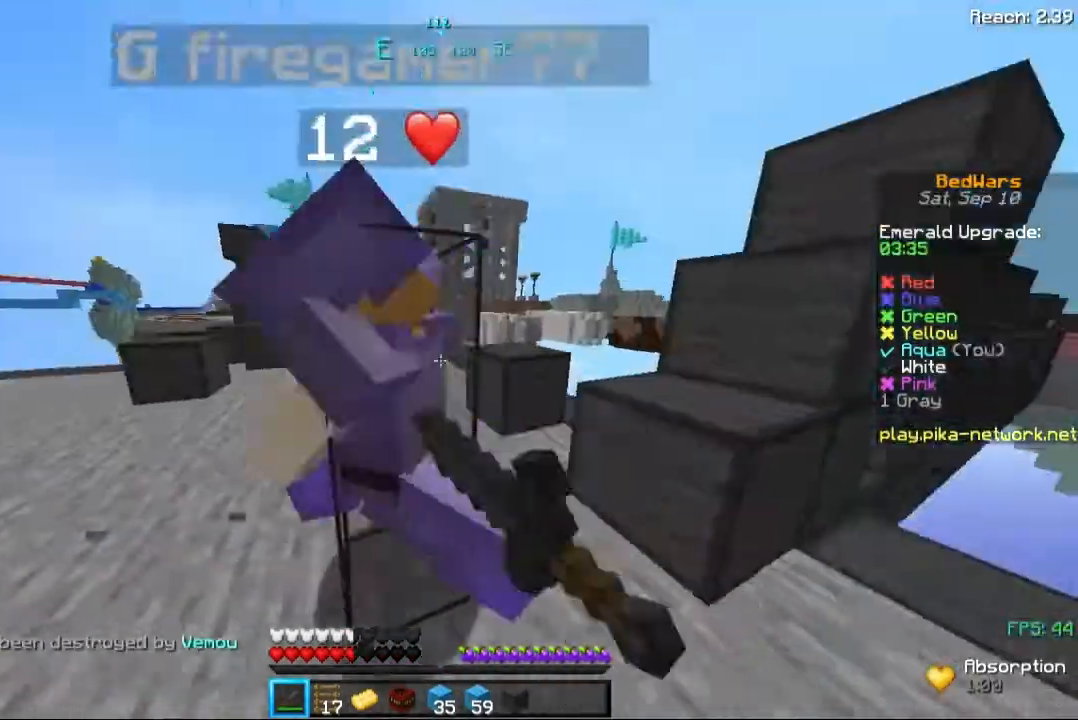
{"keys": ["a"], "mouse": ["left"], "events": [[40, "mouse_left", "up"], [80, "mouse_left", "down"], [200, "mouse_left", "up"], [240, "mouse_left", "down"], [320, "w", "up"]]}
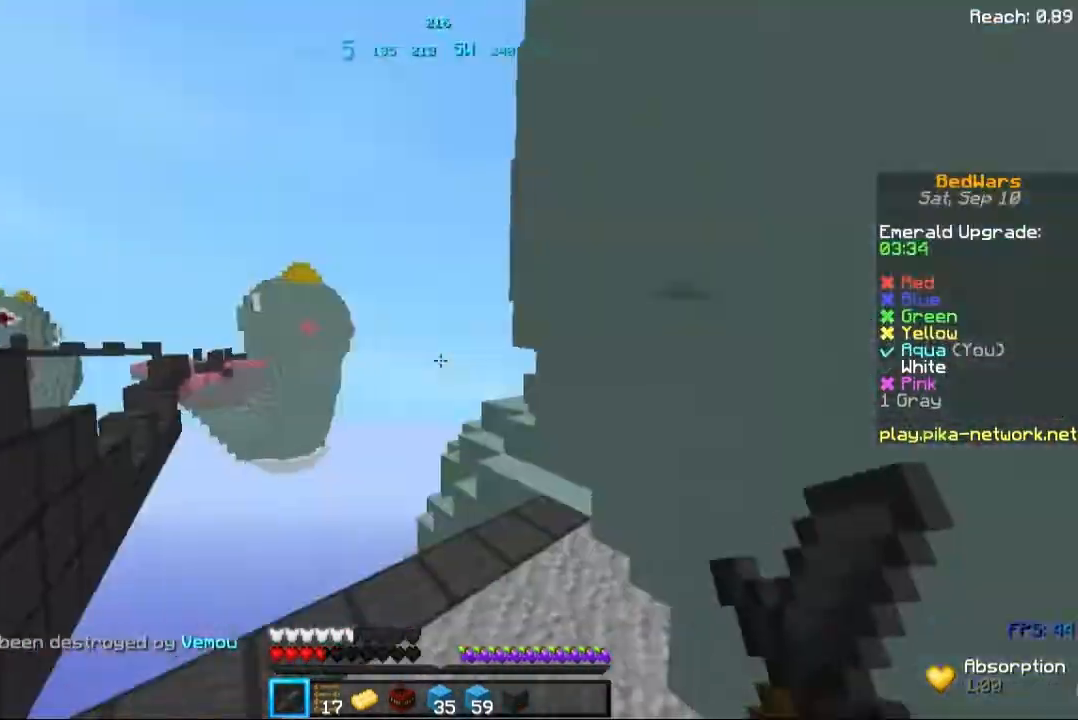
{"keys": ["a", "w"], "mouse": [], "events": [[40, "w", "down"], [320, "mouse_left", "up"], [400, "mouse_left", "down"], [520, "mouse_left", "up"]]}
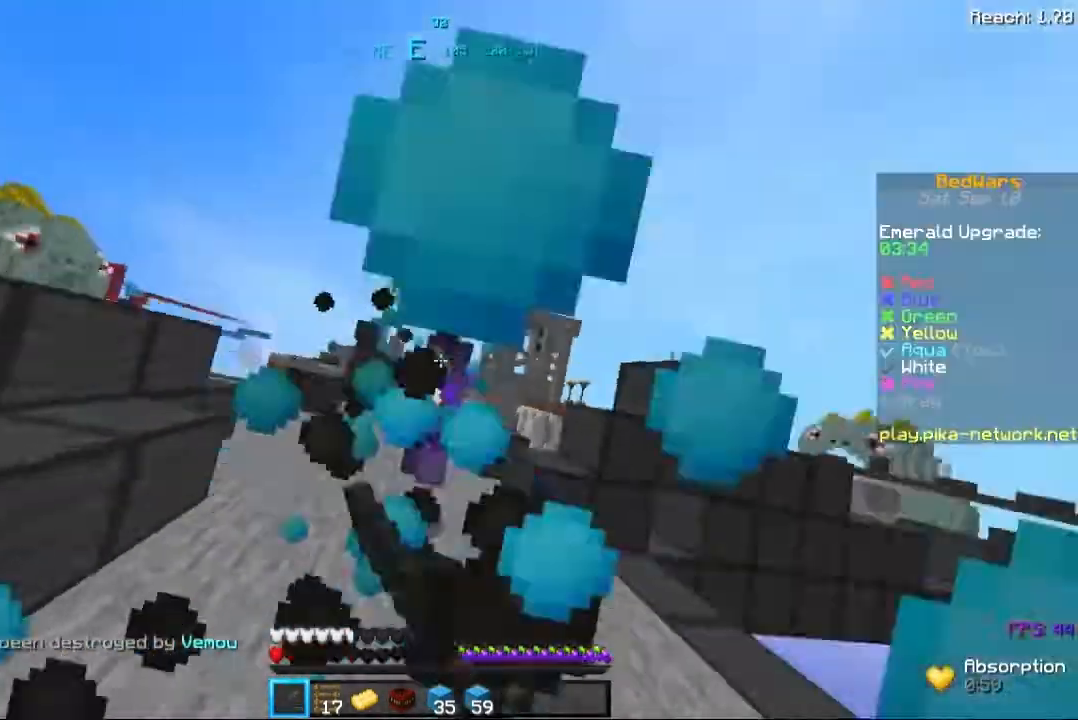
{"keys": ["a", "w"], "mouse": ["left"], "events": [[40, "mouse_left", "down"], [160, "mouse_left", "up"], [200, "mouse_left", "down"], [320, "mouse_left", "up"], [440, "mouse_left", "down"]]}
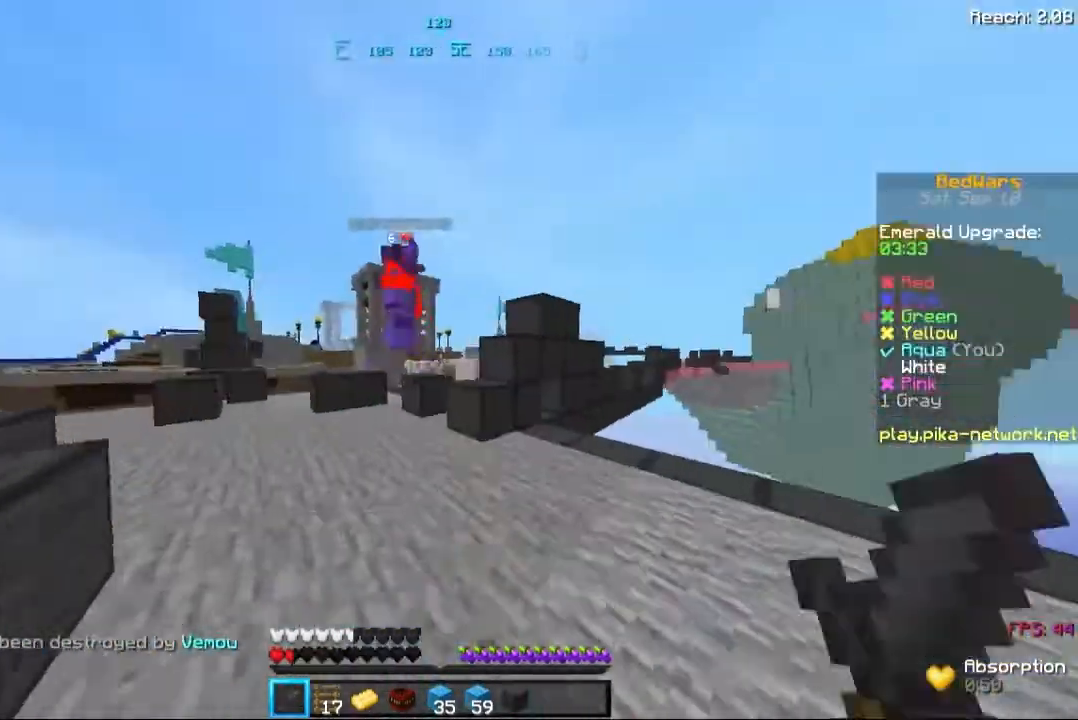
{"keys": ["a", "w"], "mouse": ["left"], "events": [[80, "mouse_left", "up"], [120, "mouse_left", "down"], [240, "mouse_left", "up"], [360, "mouse_left", "down"], [480, "mouse_left", "up"], [520, "mouse_left", "down"]]}